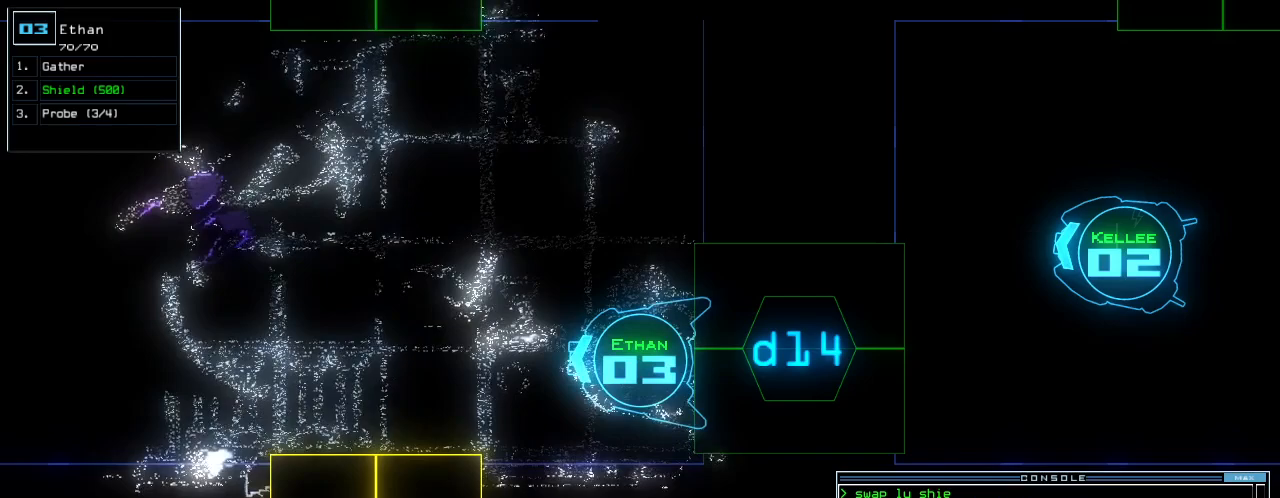
Gameplay with keyboard; each line is a JSON object with the keys held at the frame after it. "events" lists presses ("down") and releases ("up") of ".", "0", "1", "2", "3", "4", "5", "6", "7", "8", "9", "a", "b", "backspace", "c", "caps_lock", "comma", "ctrl_l", "ctrl_r", "d", "down", "e", "equals", "escape", "f", "f8", "g", "h", "i", "j", "k", "l", "left", "m", "minus", "n", "o", "p", "q", "quote", "r", "return", "right", "s", "semicolon", "shift_l", "shift_r", "space", "t", "tab", "tilde", "u", "up", "v", "w", "x", "y" and "z" between this image and that frame as [ms after this image, input, new state], when the widget could be followed in between. No other keys are recorded. Mouse input is not recorded.
{"keys": ["equals"], "events": []}
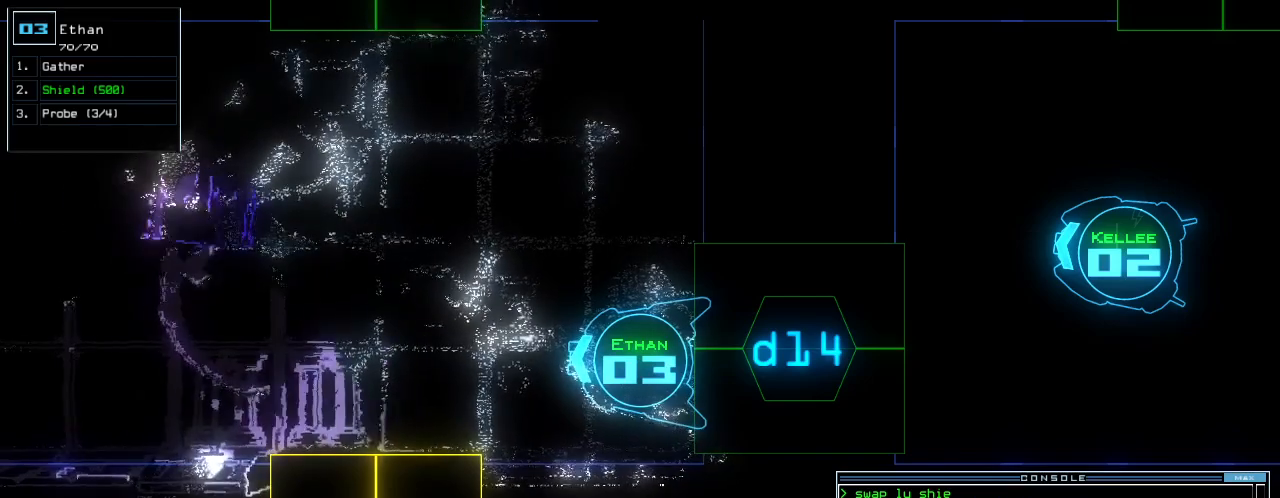
{"keys": ["equals"], "events": []}
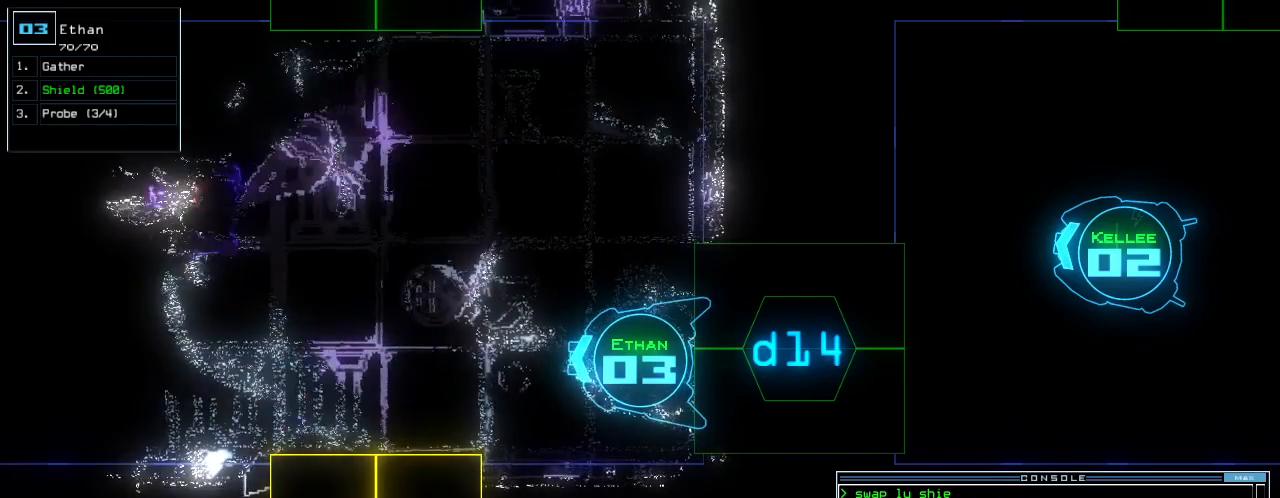
{"keys": ["equals"], "events": []}
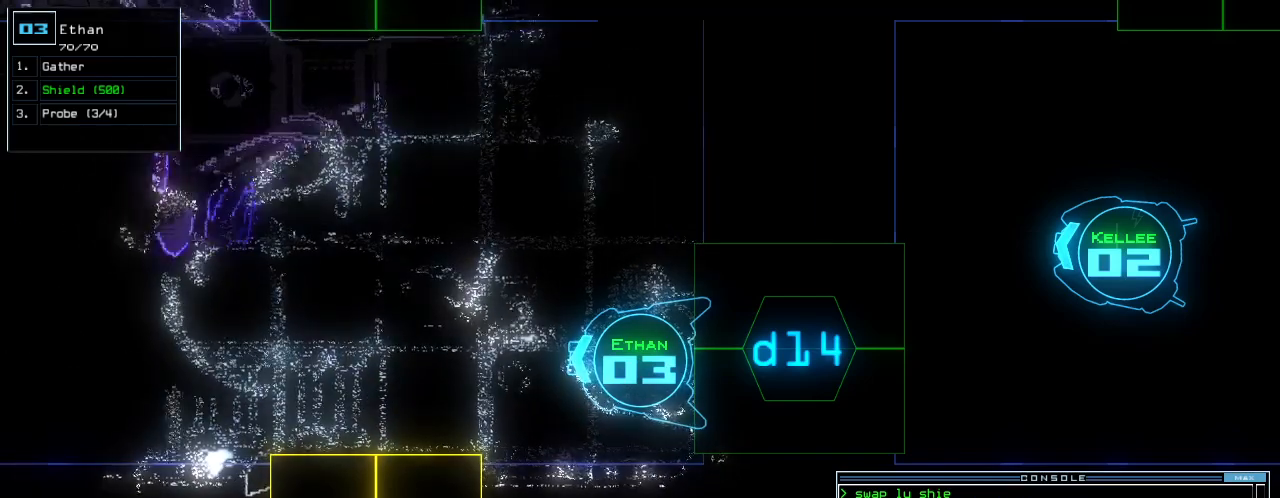
{"keys": ["equals"], "events": []}
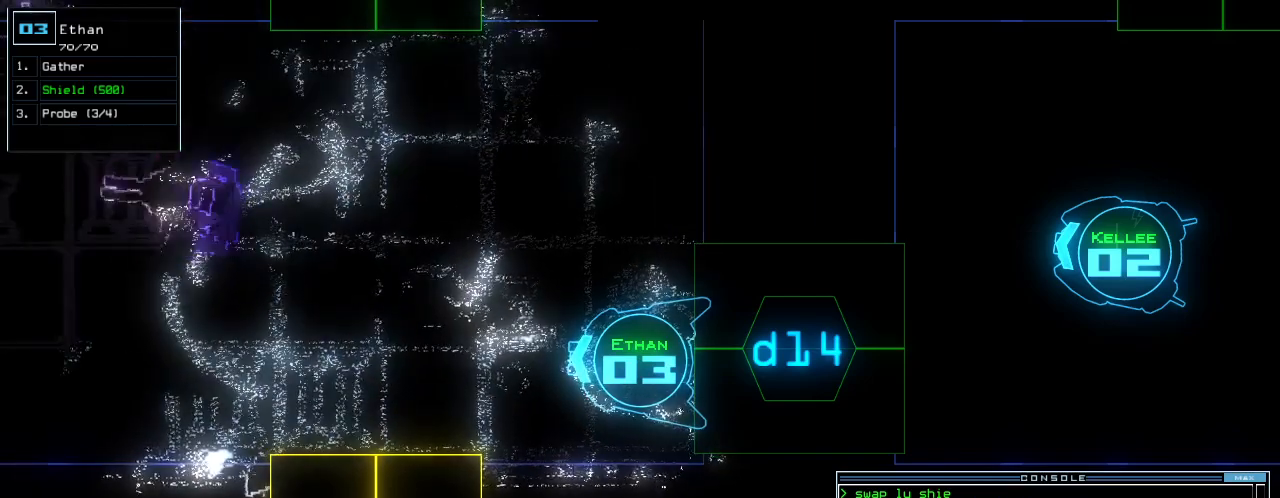
{"keys": ["equals"], "events": []}
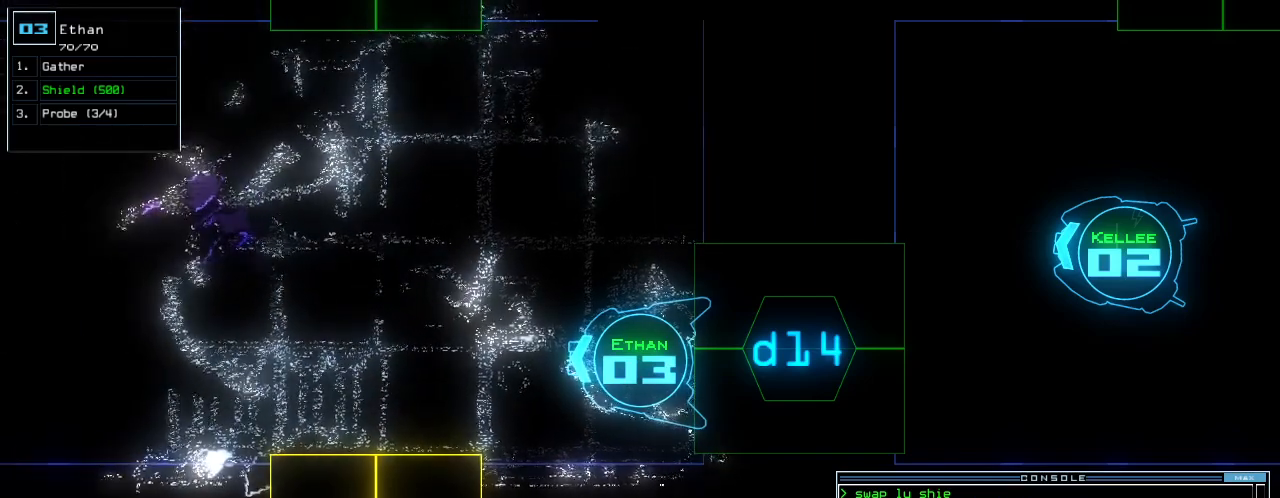
{"keys": ["equals"], "events": []}
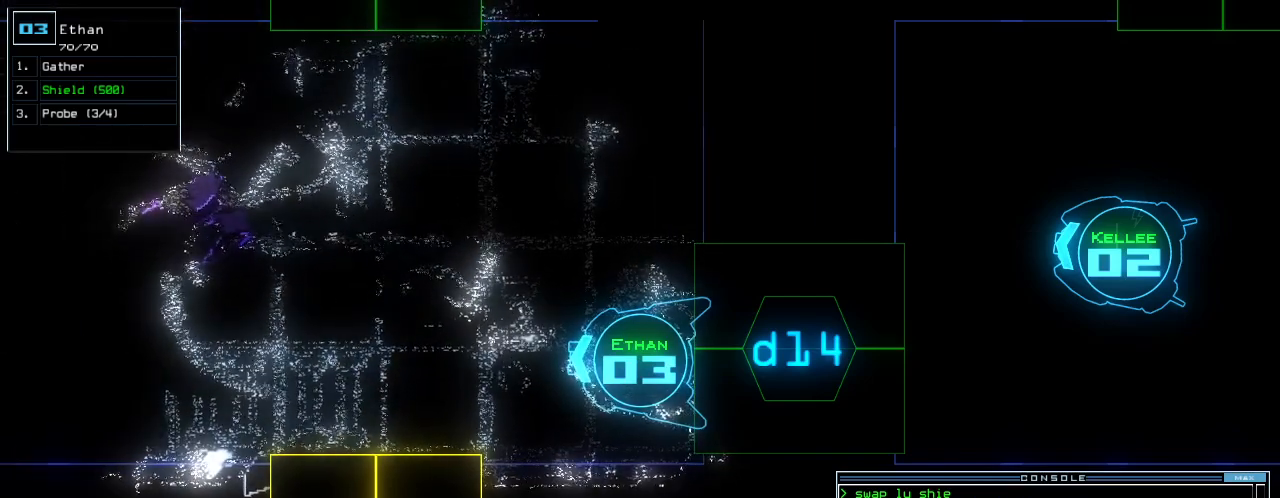
{"keys": ["equals"], "events": []}
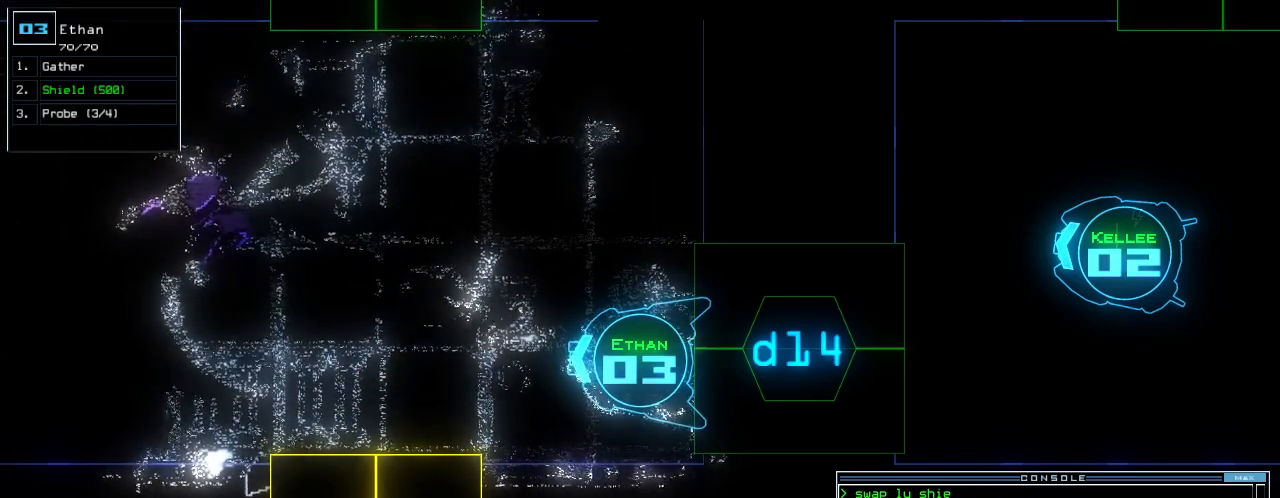
{"keys": ["equals"], "events": []}
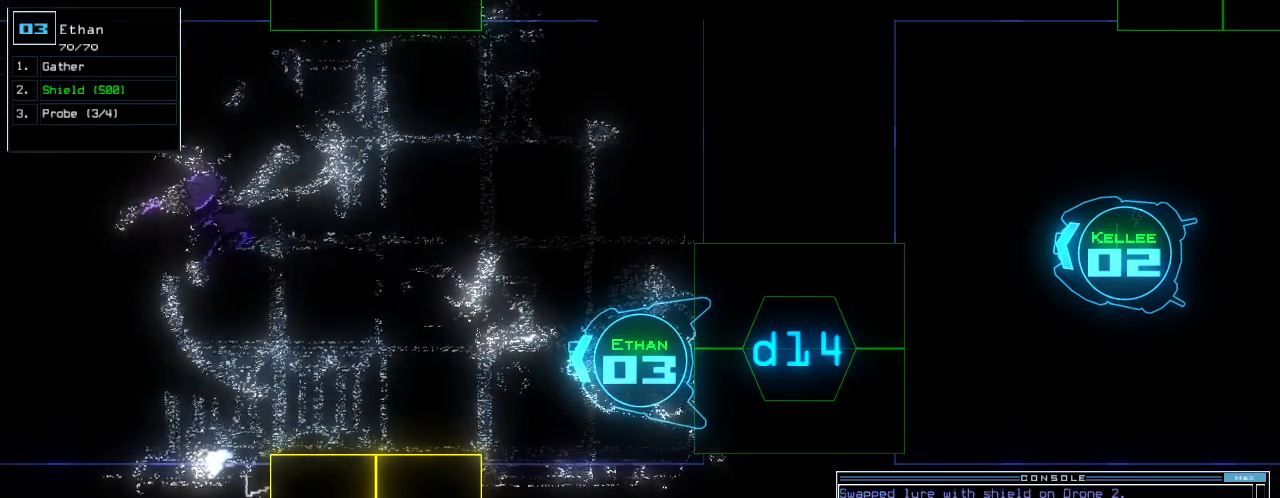
{"keys": ["equals", "return"], "events": [[500, "return", "down"]]}
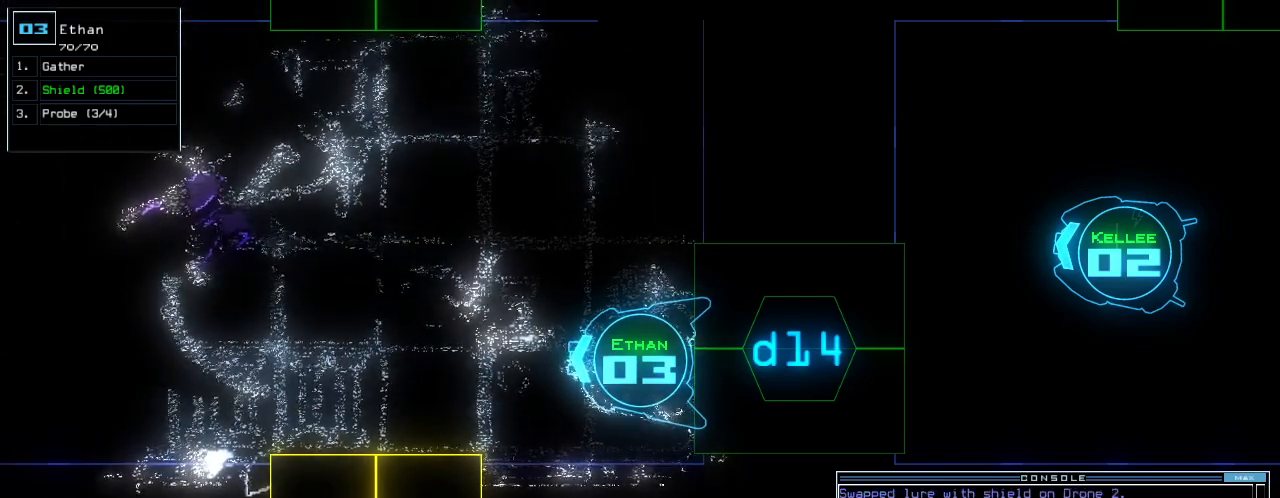
{"keys": ["equals"], "events": [[62, "return", "up"]]}
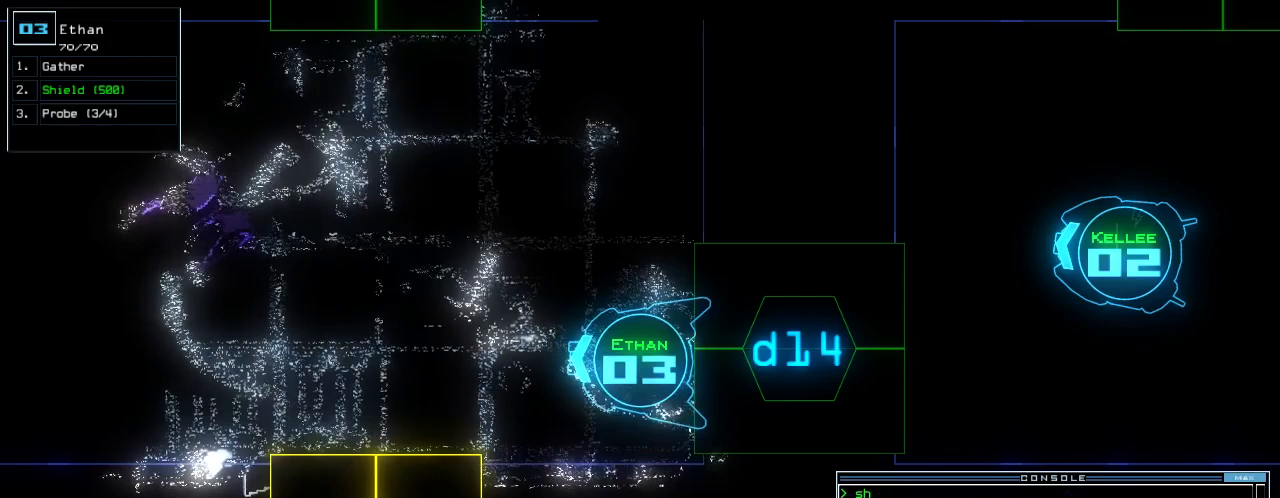
{"keys": ["equals"], "events": []}
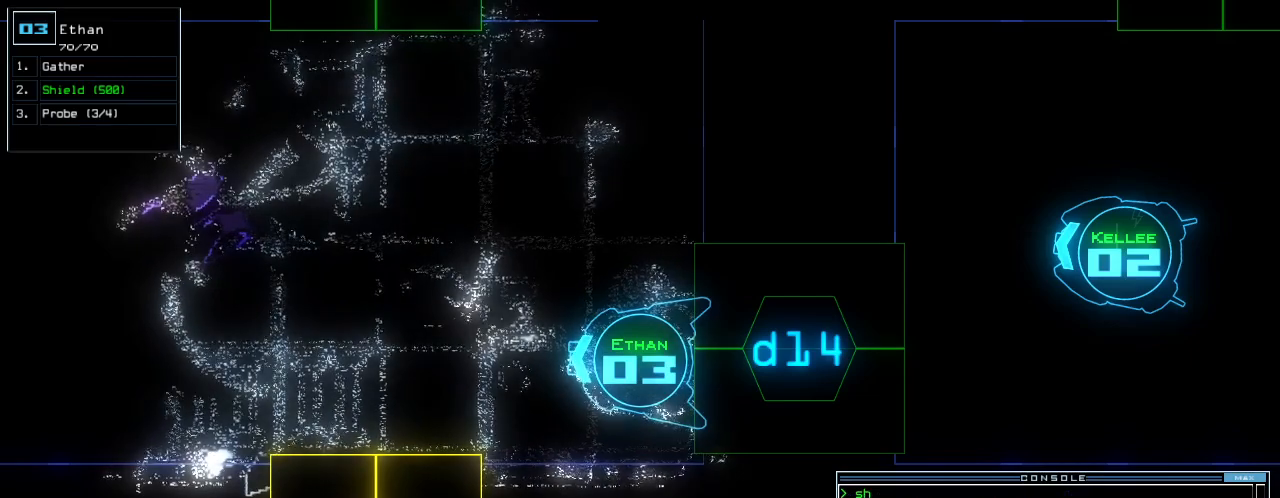
{"keys": ["equals"], "events": []}
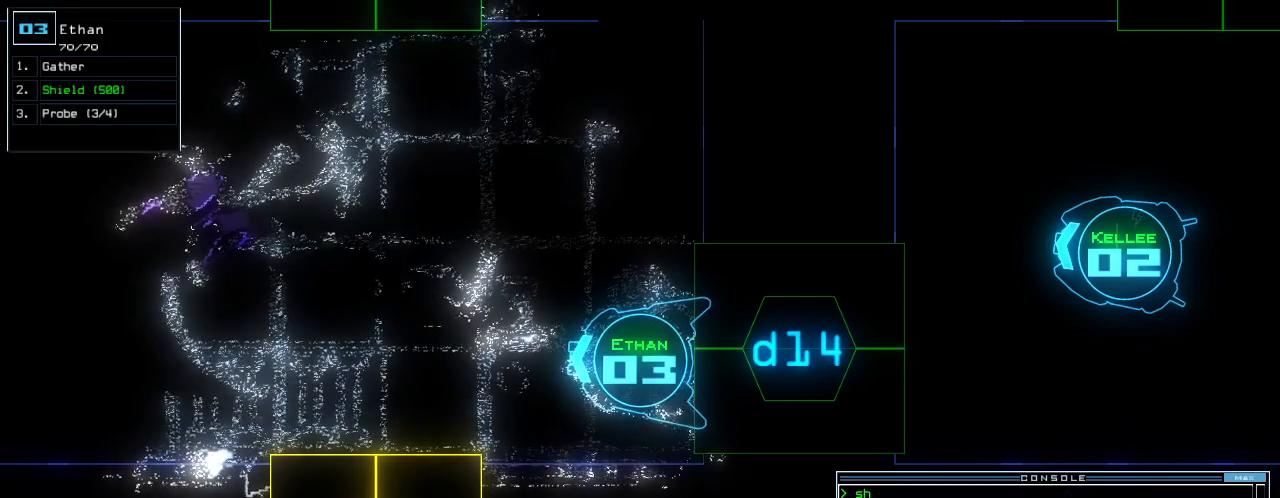
{"keys": ["equals"], "events": []}
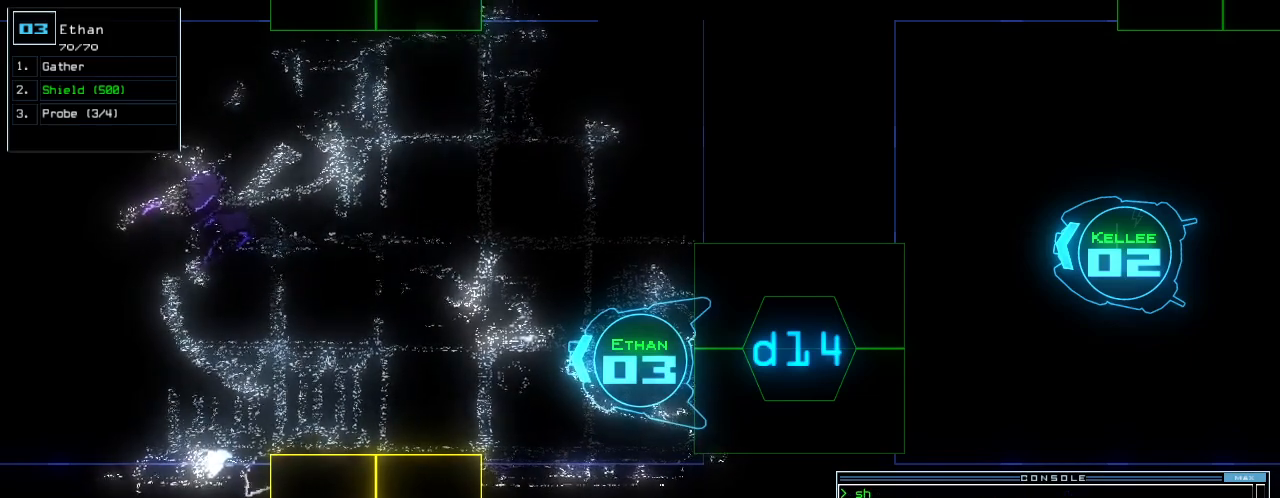
{"keys": ["equals"], "events": []}
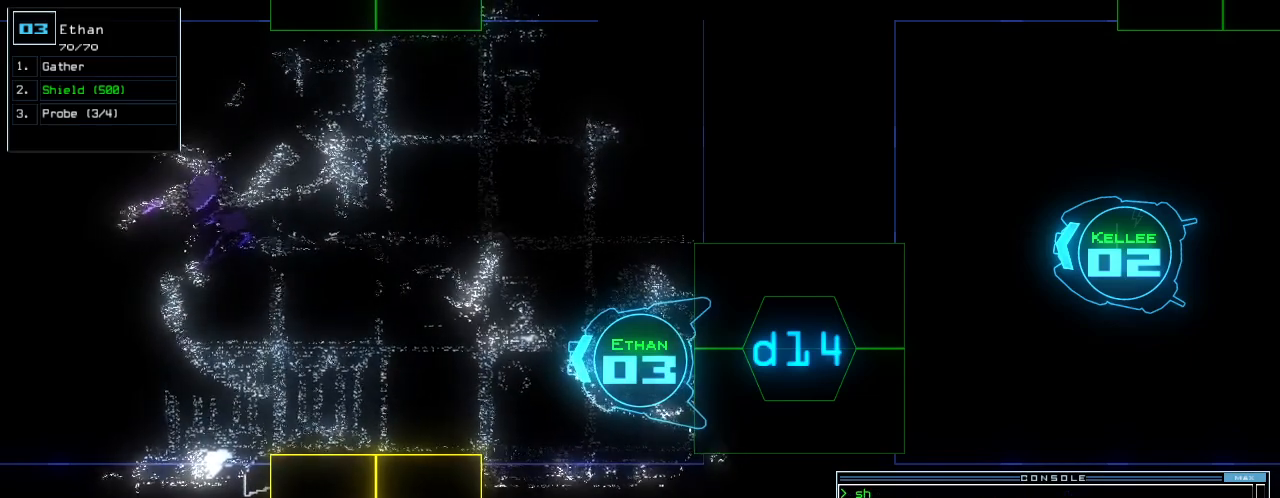
{"keys": ["equals"], "events": []}
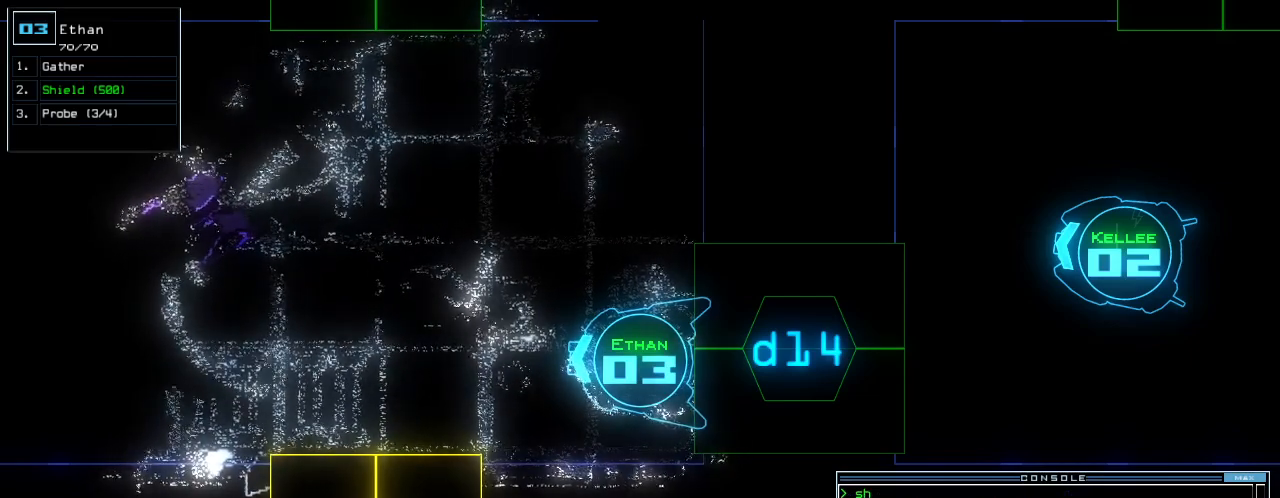
{"keys": ["equals"], "events": []}
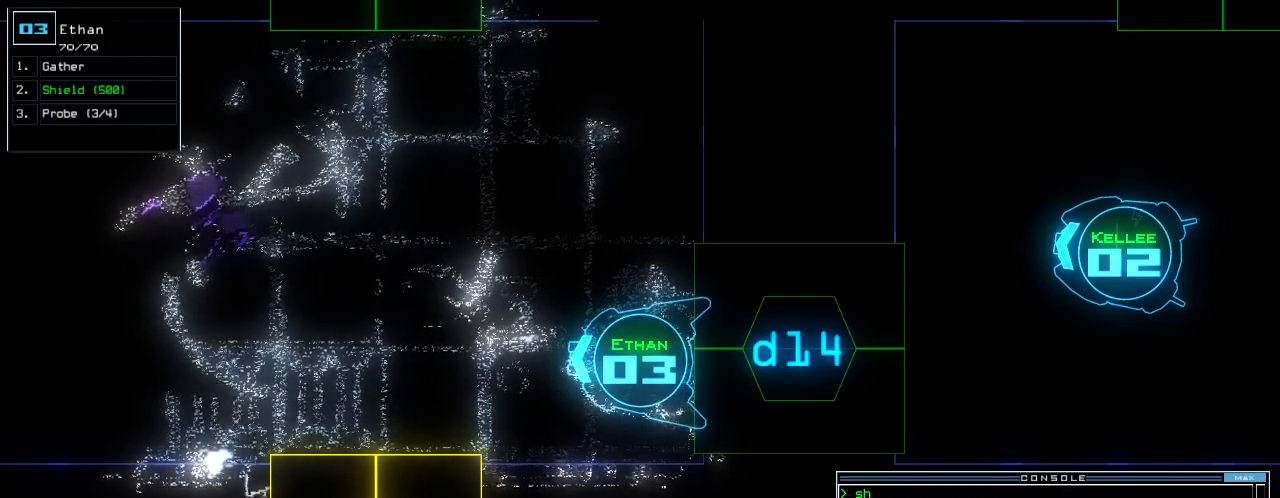
{"keys": ["equals"], "events": []}
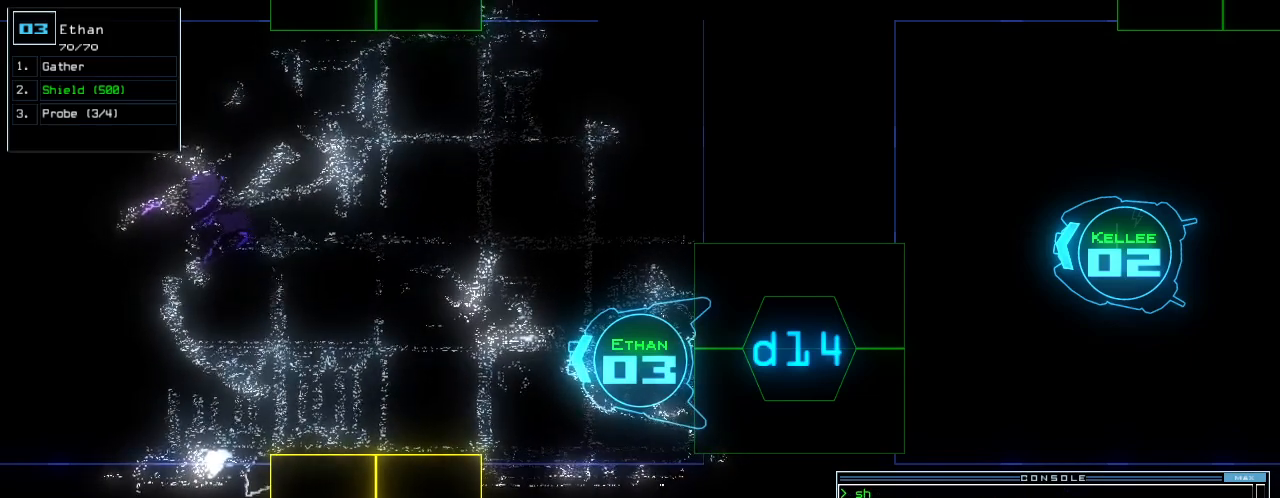
{"keys": ["equals"], "events": []}
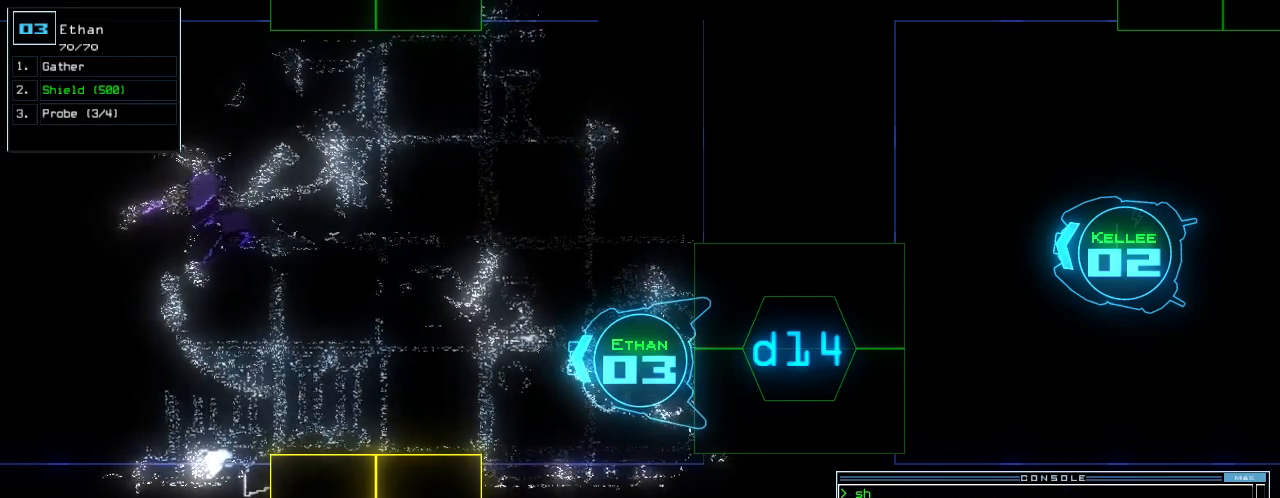
{"keys": ["equals"], "events": []}
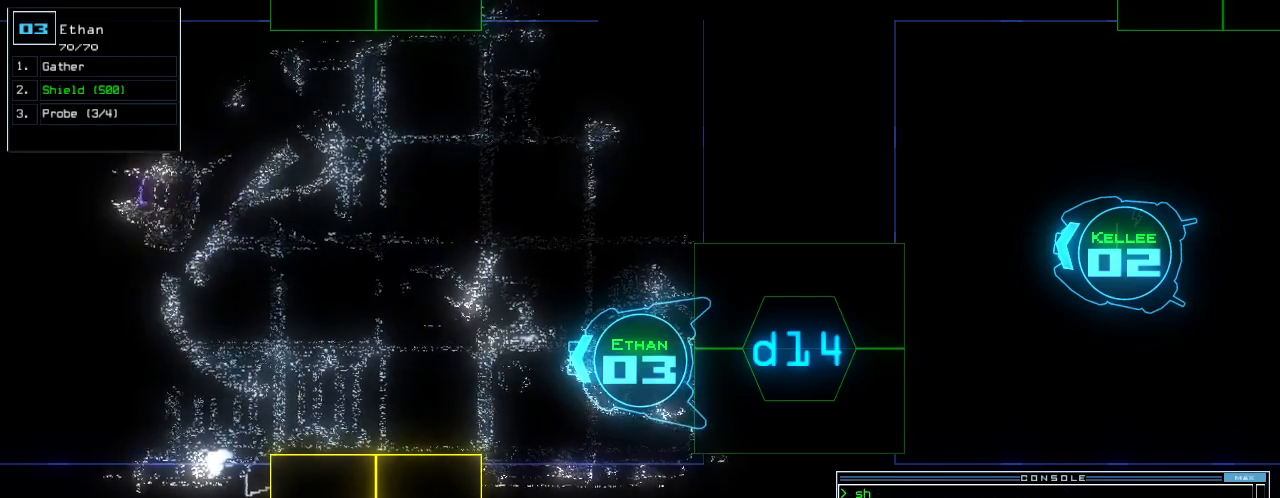
{"keys": ["right", "up"], "events": [[375, "up", "down"], [417, "right", "down"], [479, "equals", "up"]]}
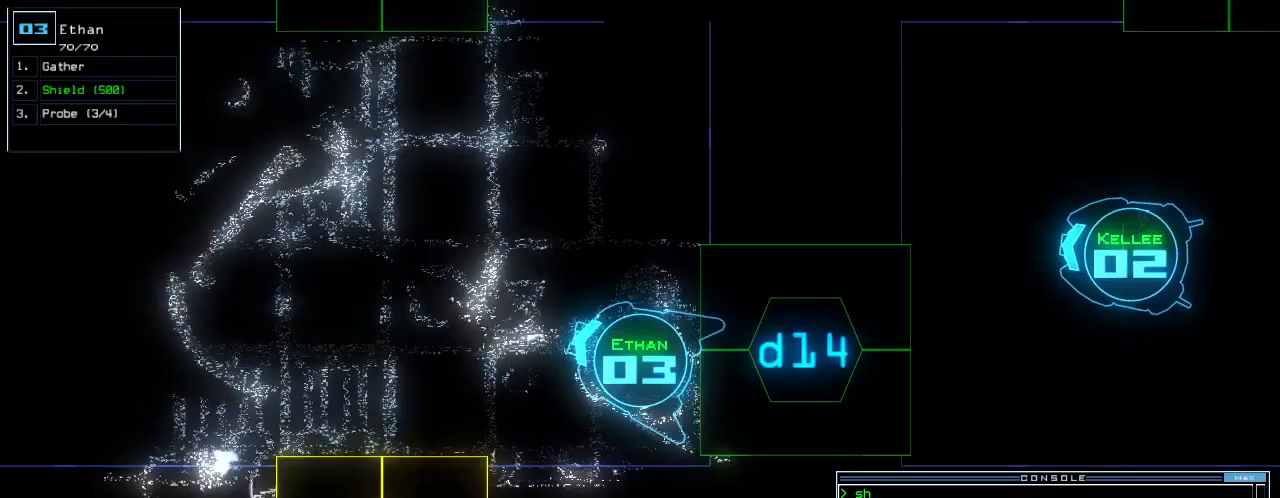
{"keys": ["up"], "events": [[83, "right", "up"], [125, "left", "down"], [271, "left", "up"]]}